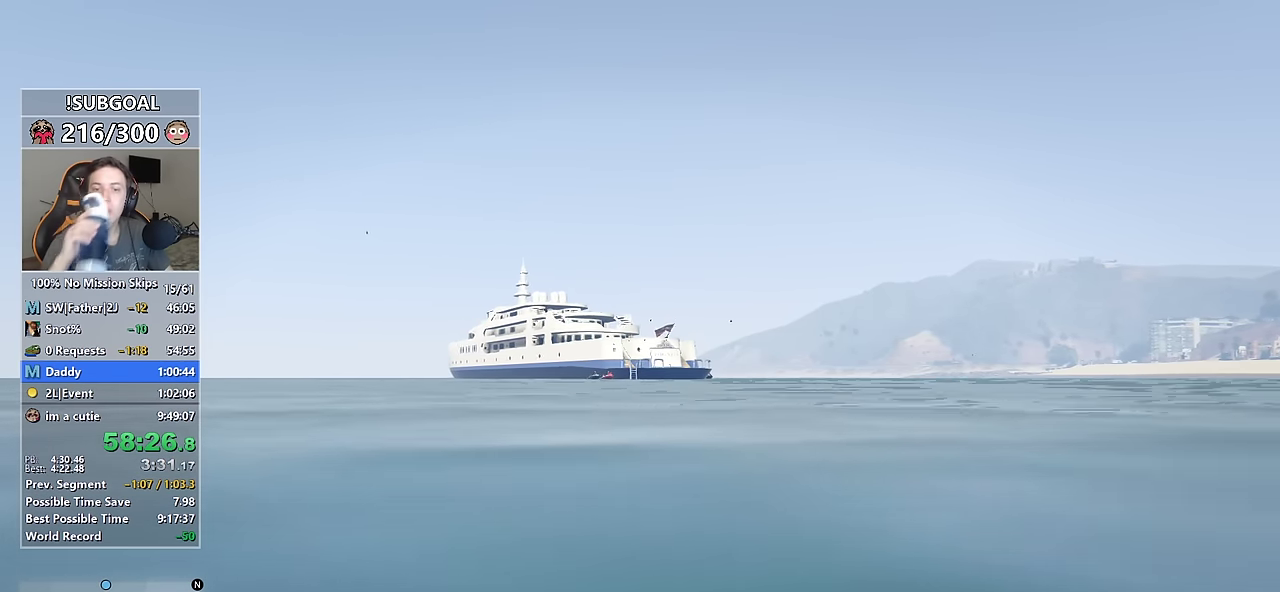
Gameplay with keyboard and mouse; each line is a JSON object with the keys and mouse buttons held at the frame after it. "events" lists presses ("down") and releases ("up") of "1", "2", "3", "4", "5", "6", "7", "8", "a", "c", "caps_lock", "ctrl", "d", "e", "escape", "f", "f1", "f2", "f3", "g", "num4", "num5", "num6", "p", "q", "r", "return", "s", "shift", "space", "tab", "v", "w", "mouse_left", "mouse_middle", "mouse_right", "mouse_mb4", "mouse_mb5", "mouse_wheel_up" and "mouse_wheel_down" between this image and that frame as [ms after this image, input, new state], when the widget could be followed in between. "mouse_left", "mouse_middle", "mouse_right", "mouse_mb4", "mouse_mb5", "mouse_wheel_up", "mouse_wheel_down" = the "left", "middle", "right", "mb4", "mb5", "wheel_up", "wheel_down" buttons of the "mouse" list. No other keys are recorded. Not read: mouse_move.
{"keys": ["shift", "w"], "mouse": [], "events": []}
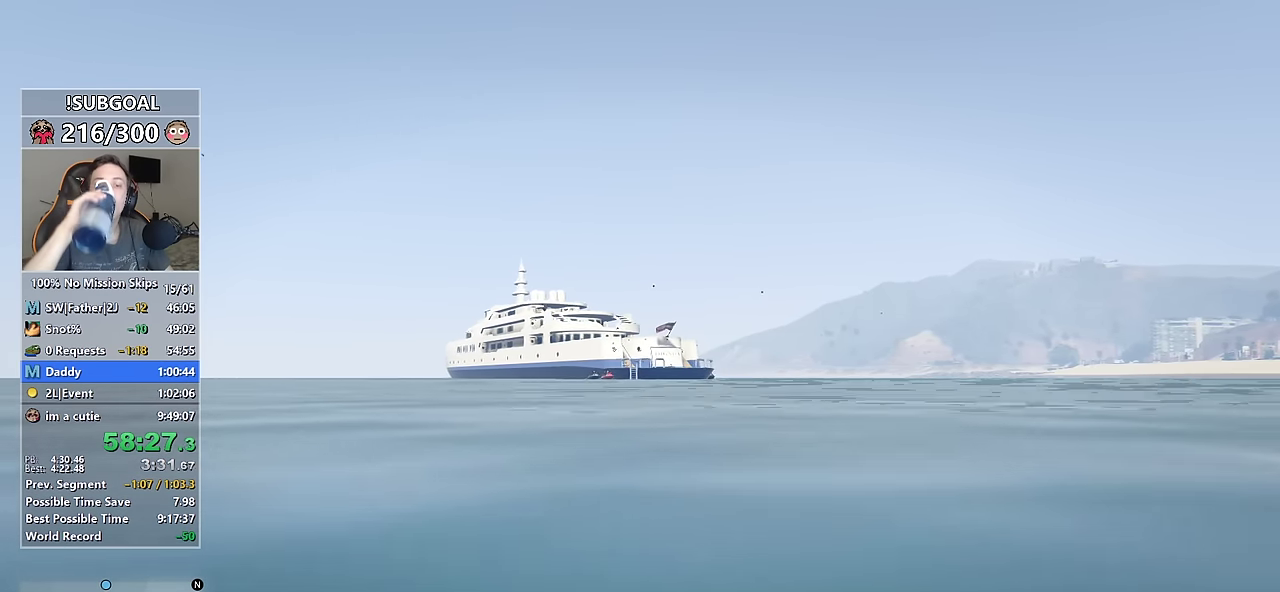
{"keys": ["shift", "w"], "mouse": [], "events": []}
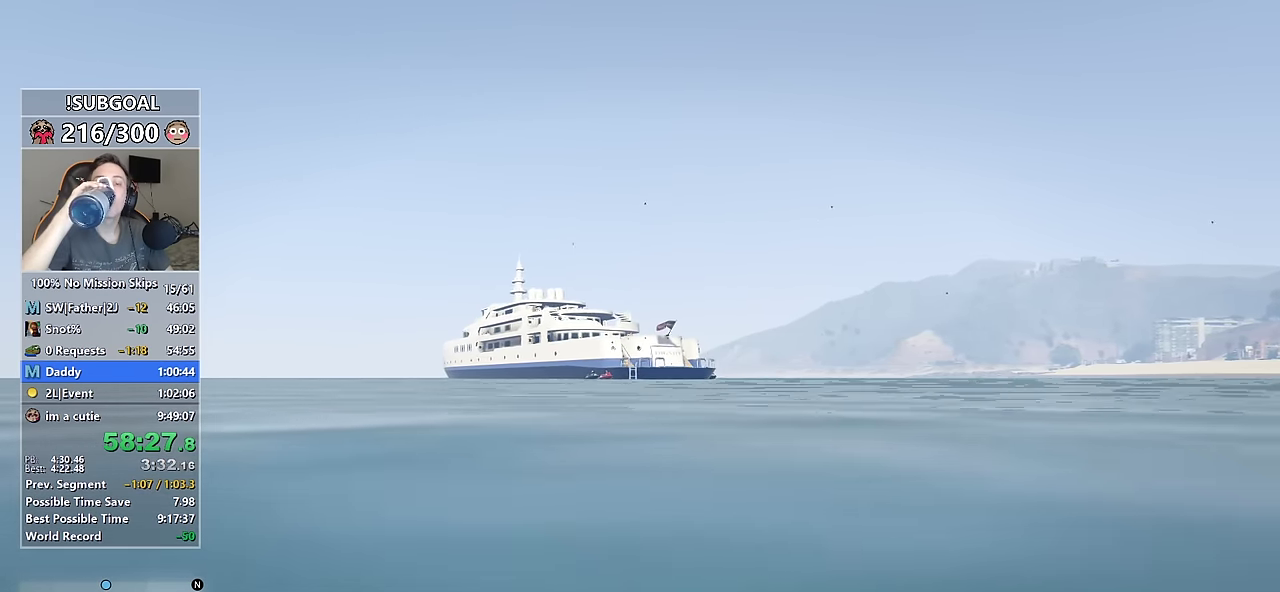
{"keys": ["shift", "w"], "mouse": [], "events": []}
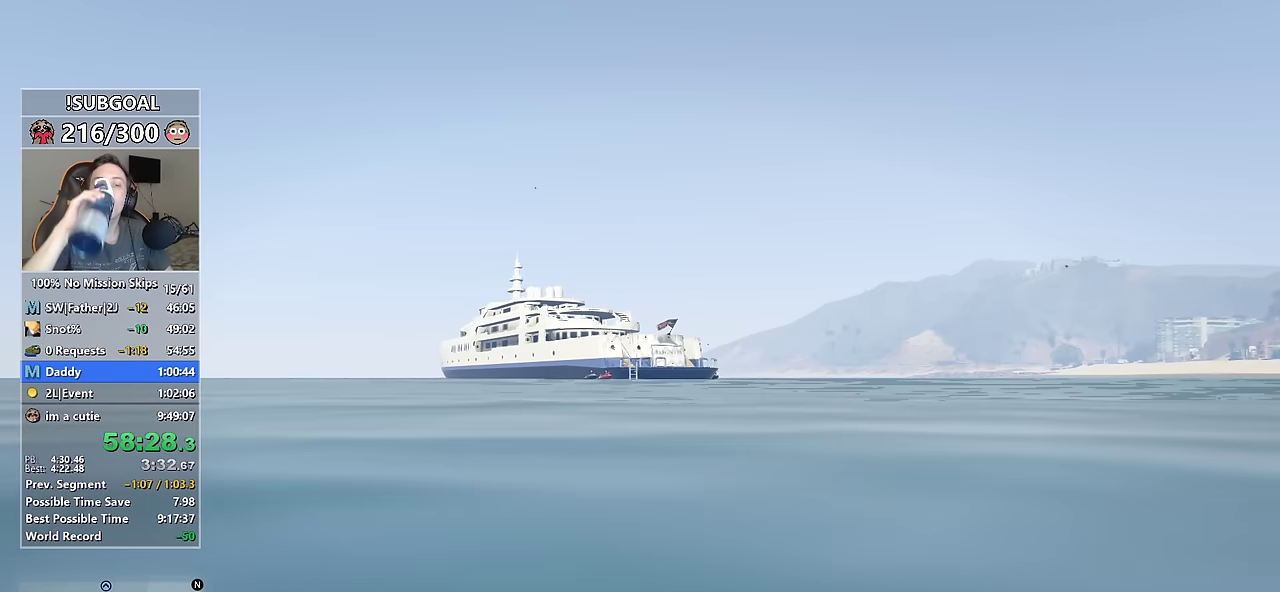
{"keys": ["shift", "w"], "mouse": [], "events": []}
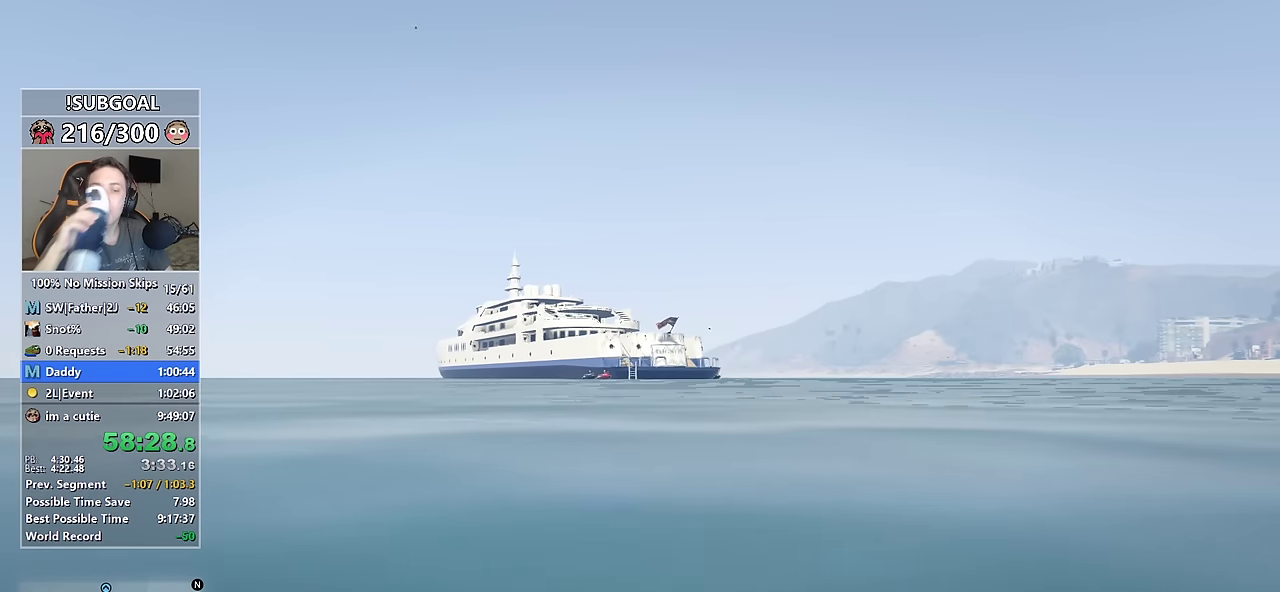
{"keys": ["shift", "w"], "mouse": [], "events": []}
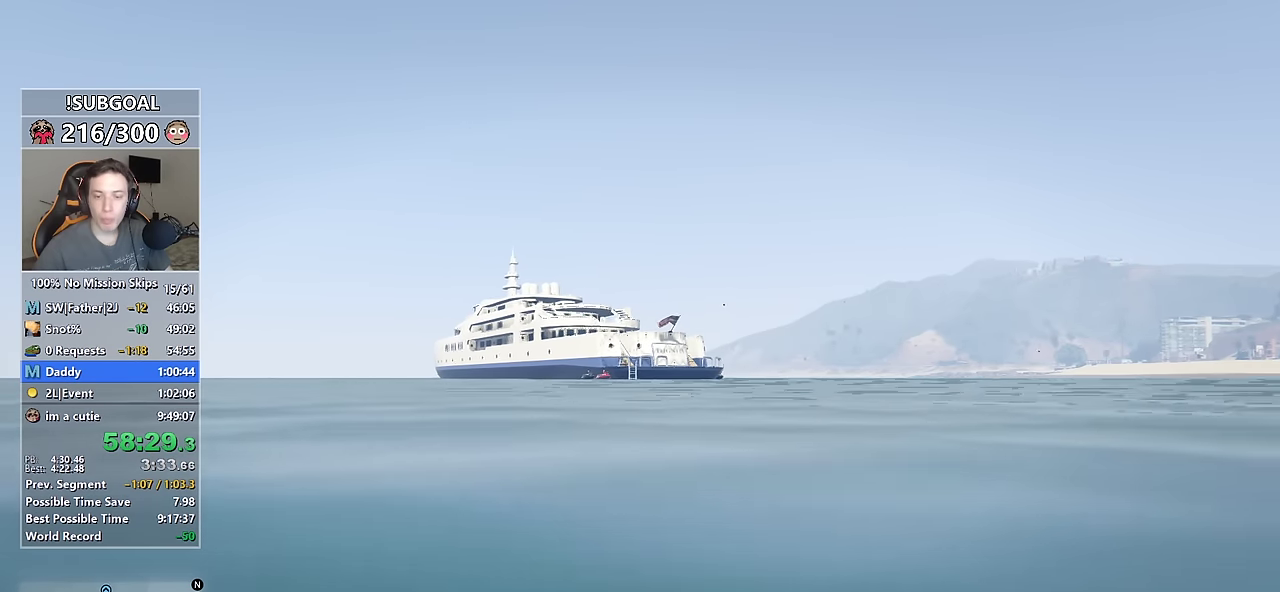
{"keys": ["shift", "w"], "mouse": [], "events": []}
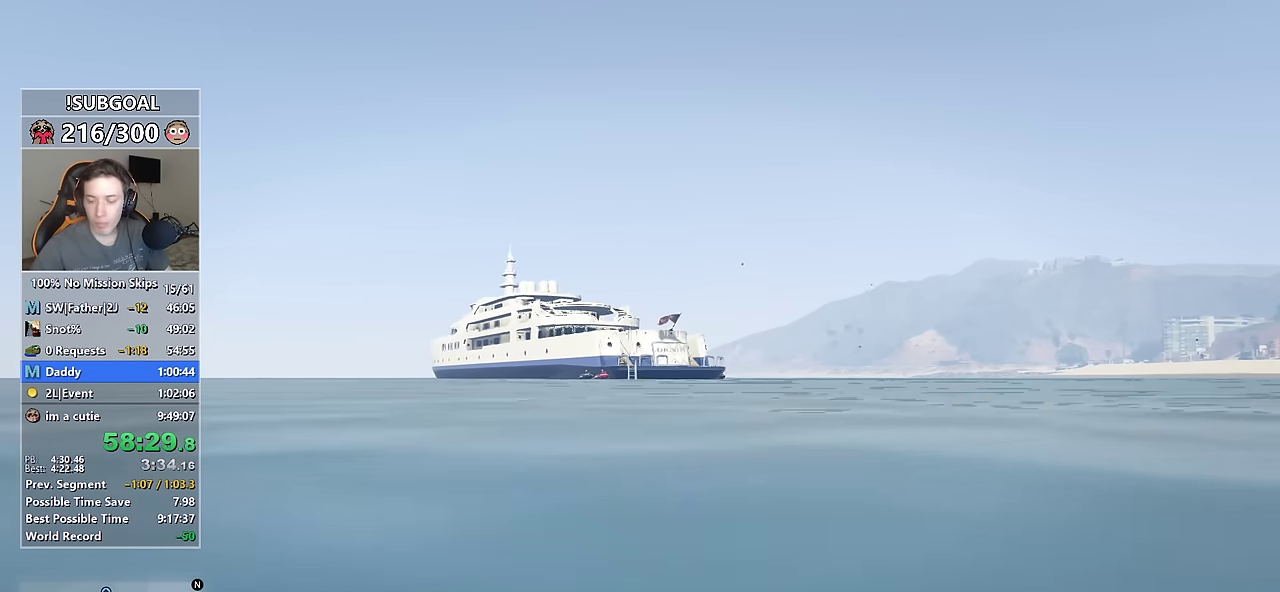
{"keys": ["shift", "w"], "mouse": [], "events": []}
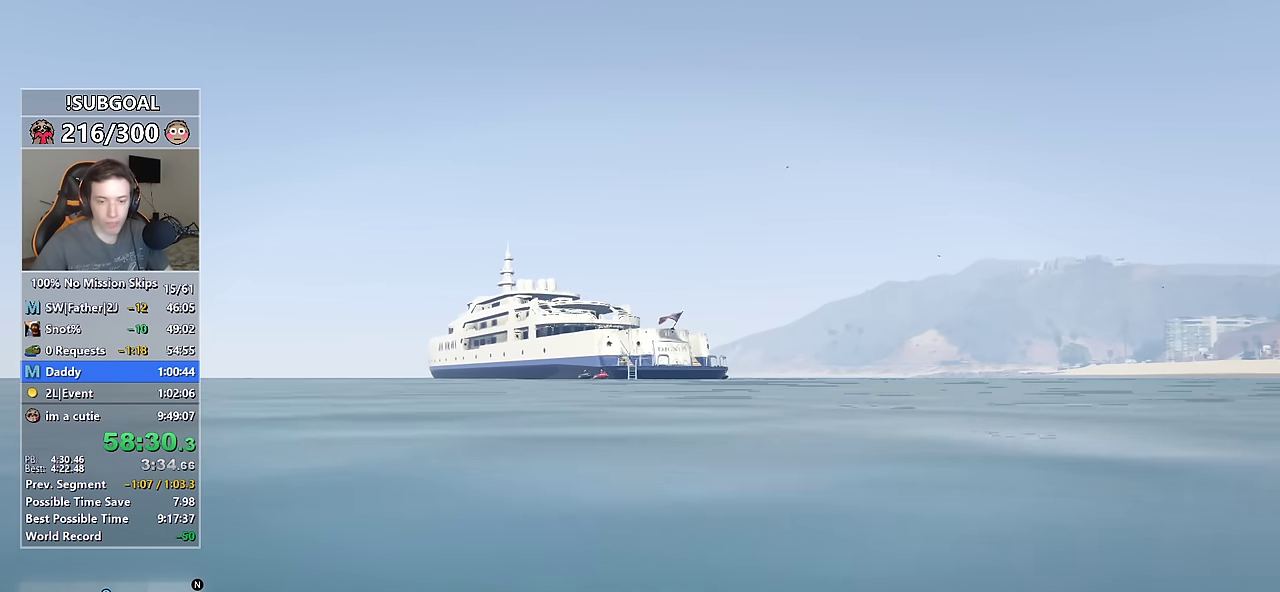
{"keys": ["shift", "w"], "mouse": [], "events": []}
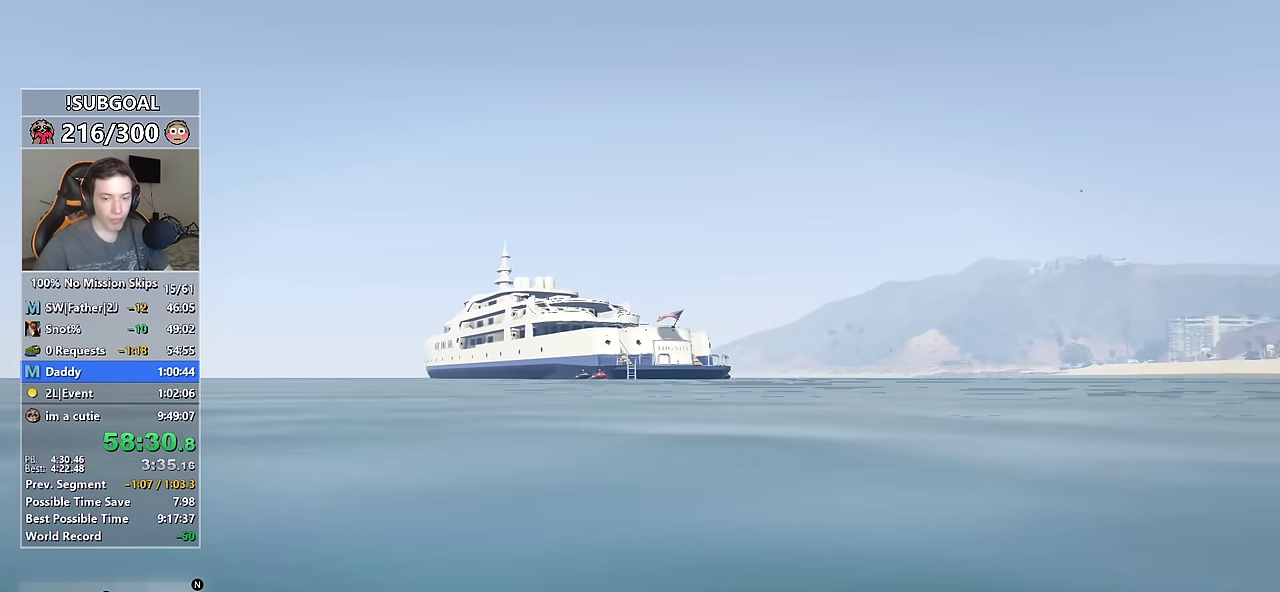
{"keys": ["shift", "w"], "mouse": [], "events": []}
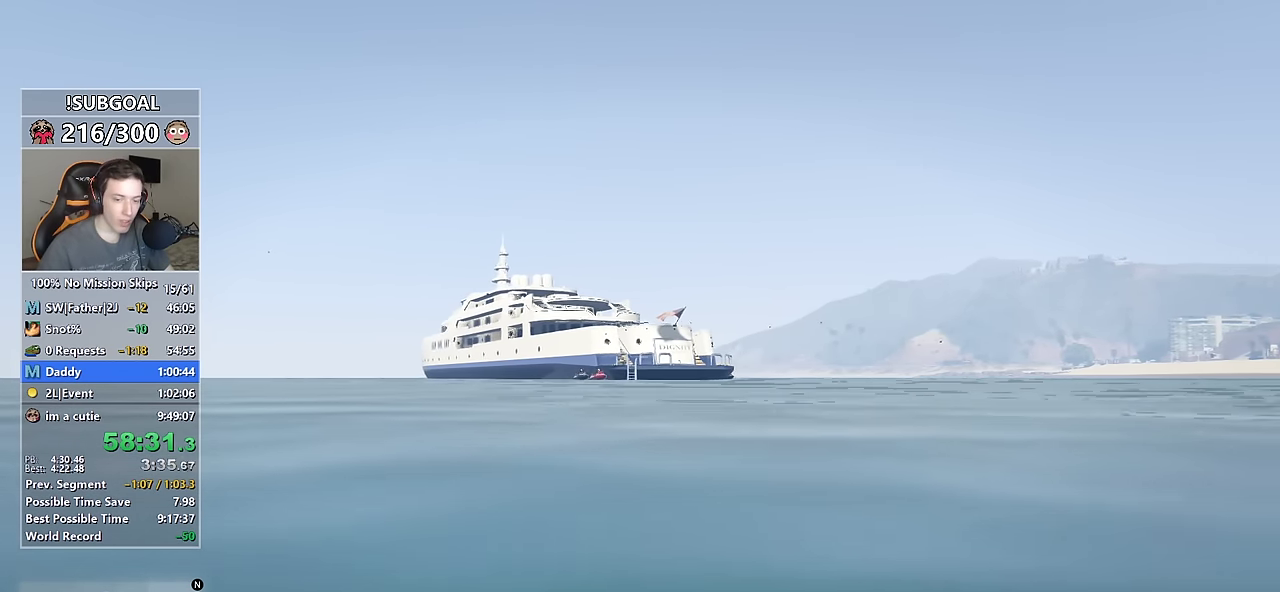
{"keys": ["shift", "w"], "mouse": [], "events": []}
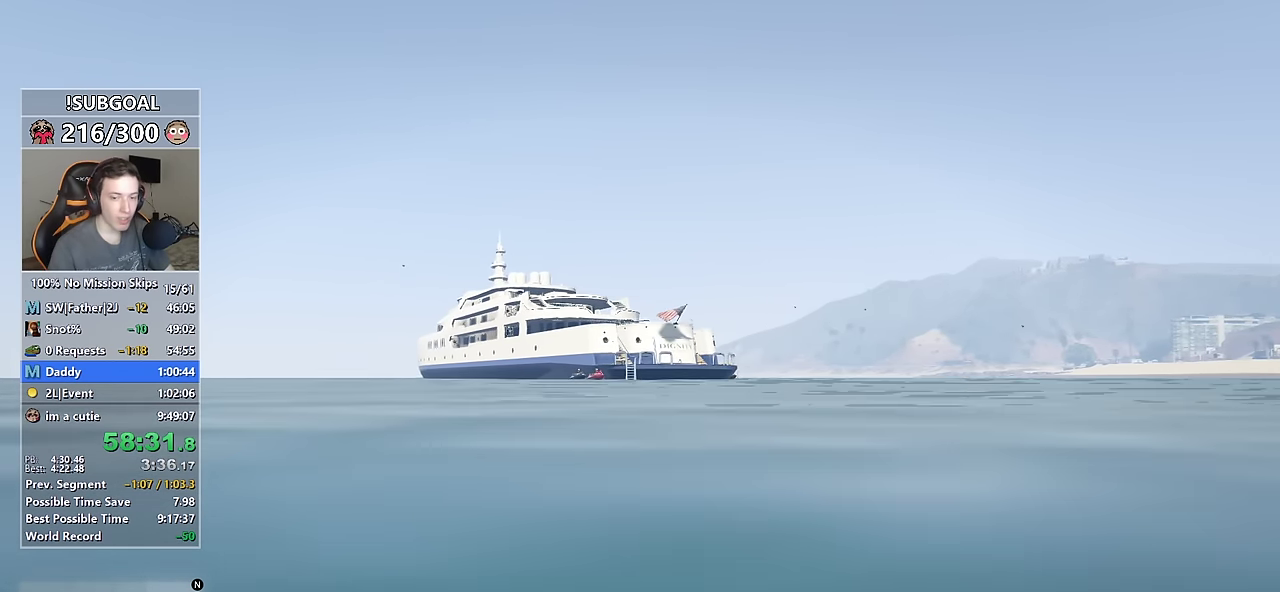
{"keys": ["shift", "w"], "mouse": [], "events": []}
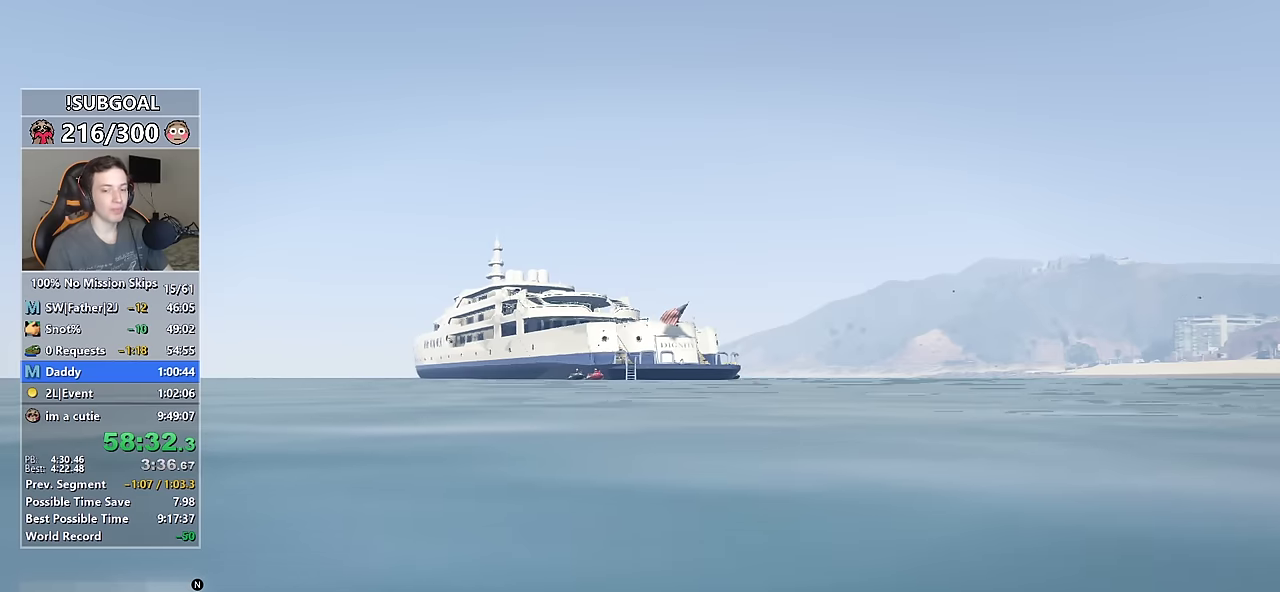
{"keys": ["shift", "w"], "mouse": [], "events": []}
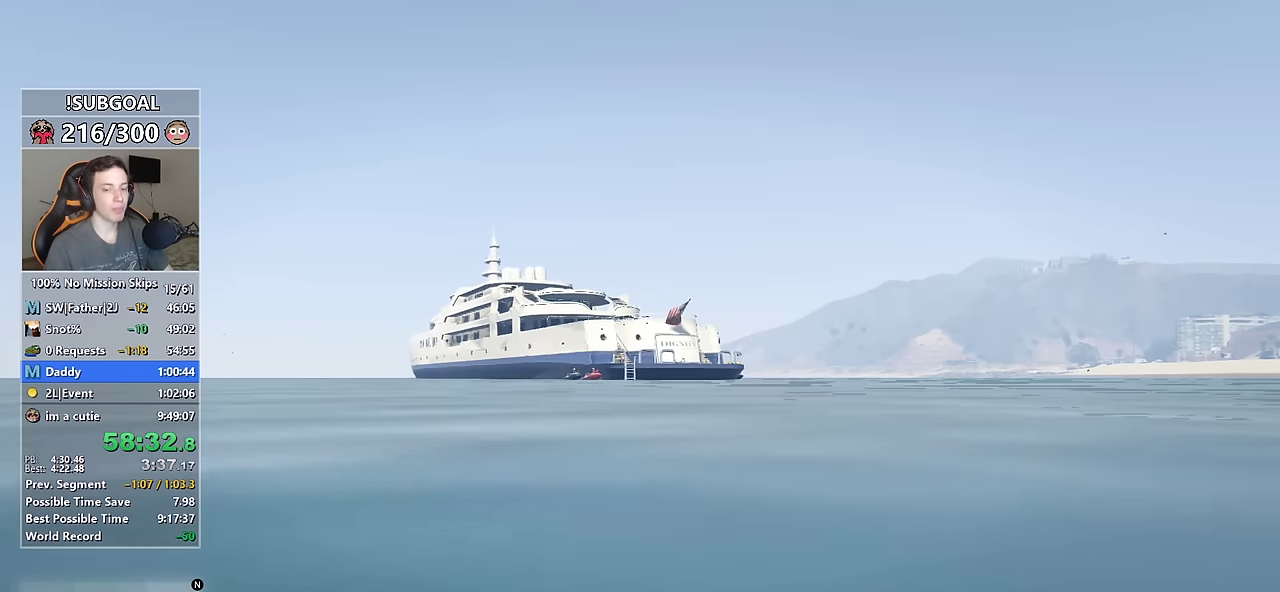
{"keys": ["shift", "w"], "mouse": [], "events": []}
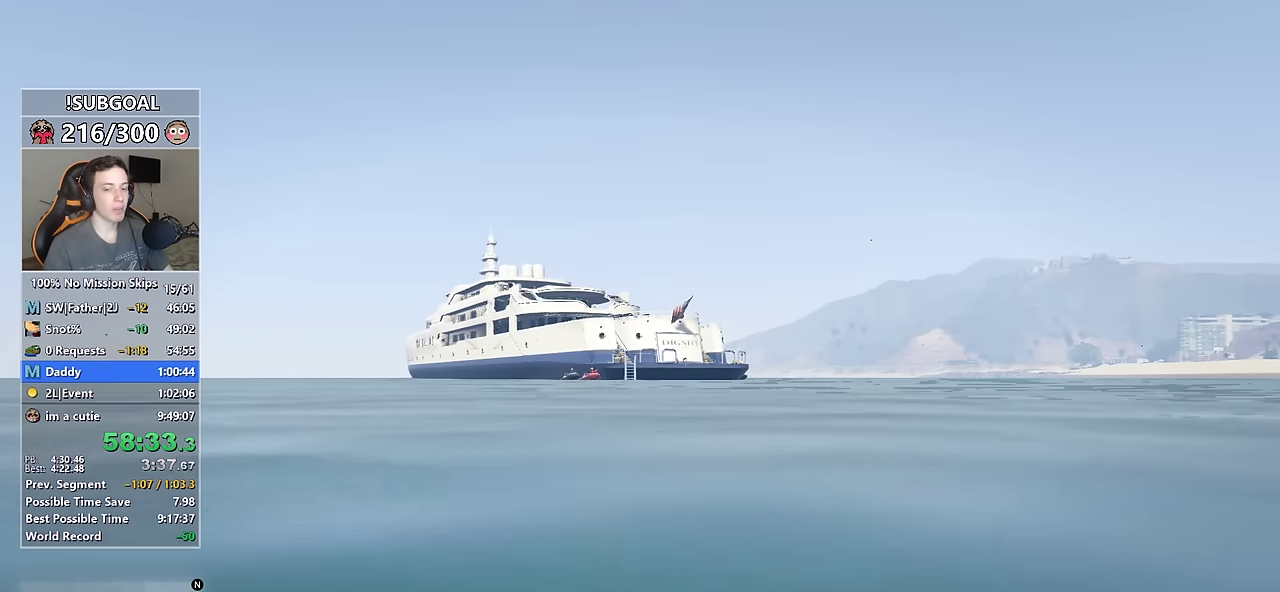
{"keys": ["shift", "w"], "mouse": [], "events": []}
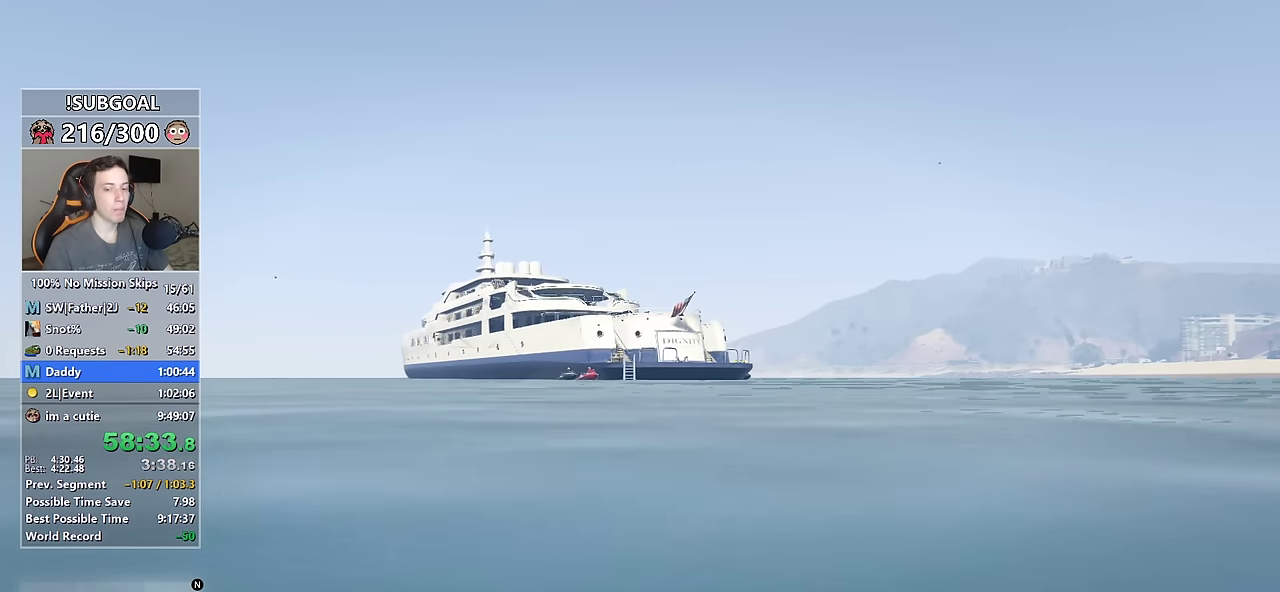
{"keys": ["shift", "w"], "mouse": [], "events": []}
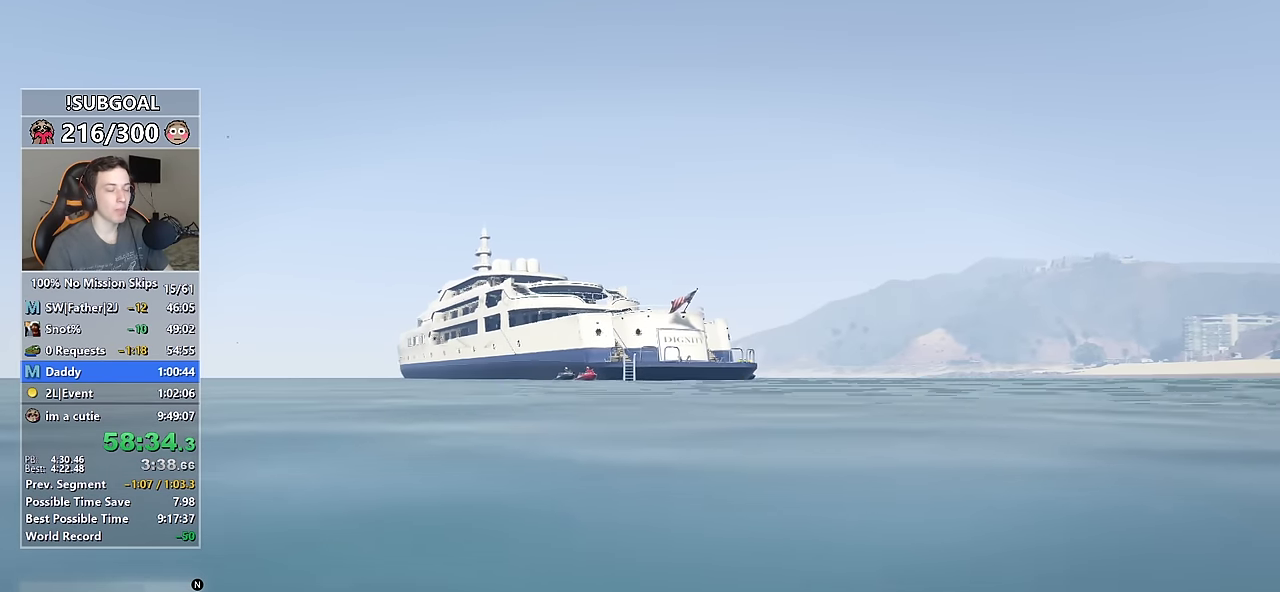
{"keys": ["shift", "w"], "mouse": [], "events": []}
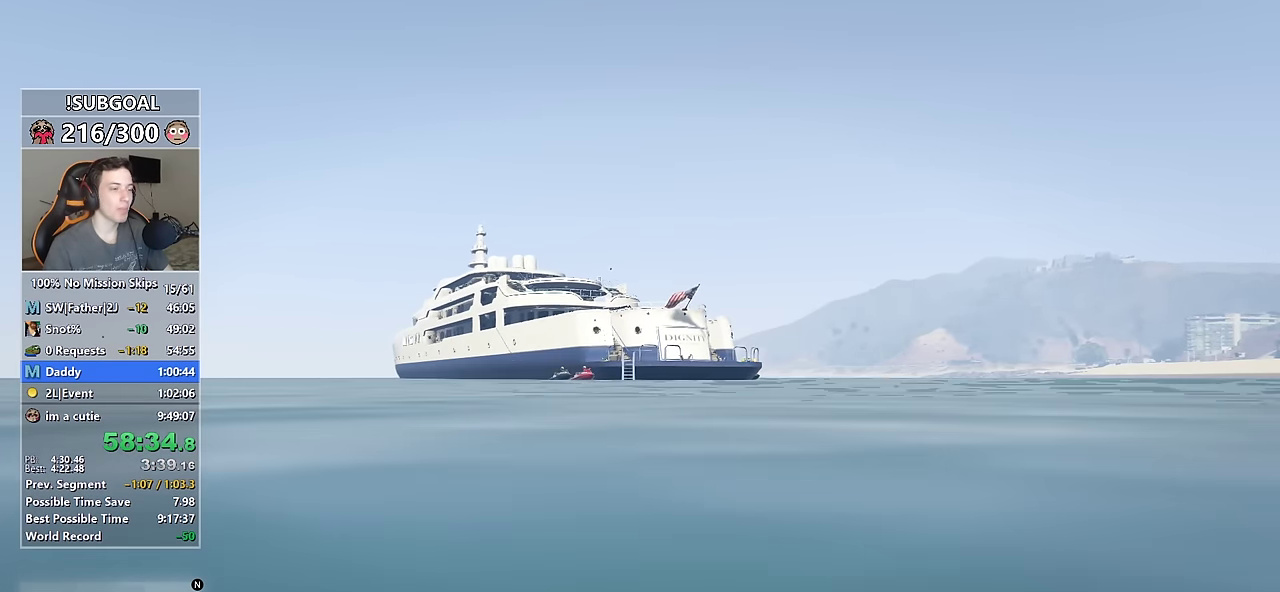
{"keys": ["shift", "w"], "mouse": [], "events": []}
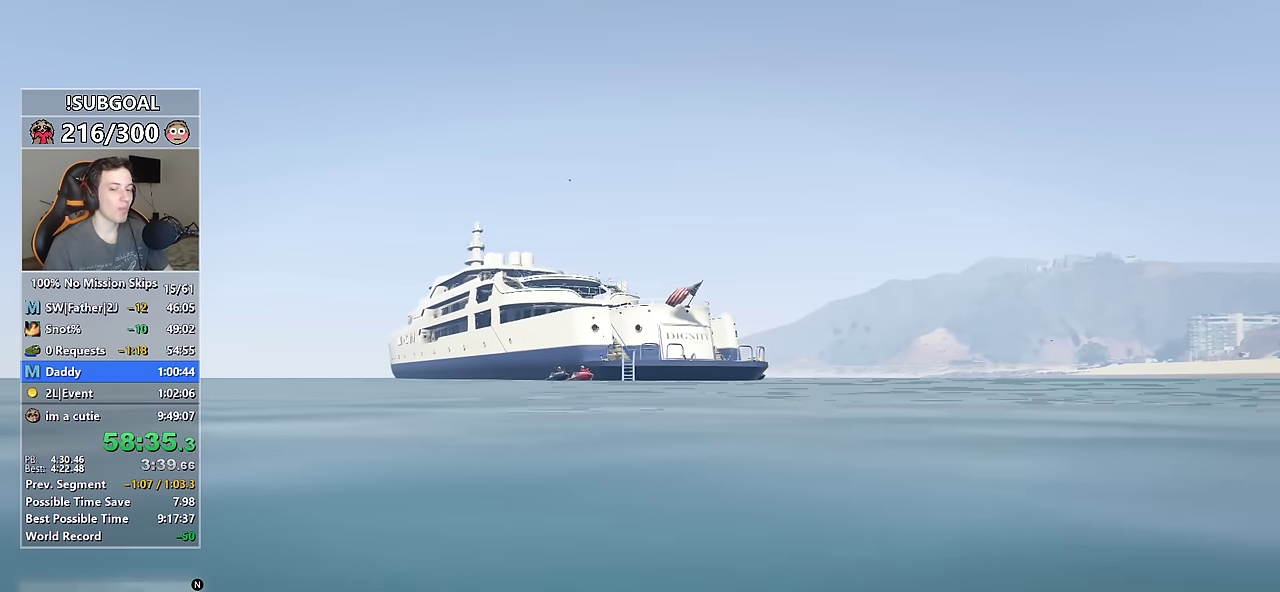
{"keys": ["shift", "w"], "mouse": [], "events": []}
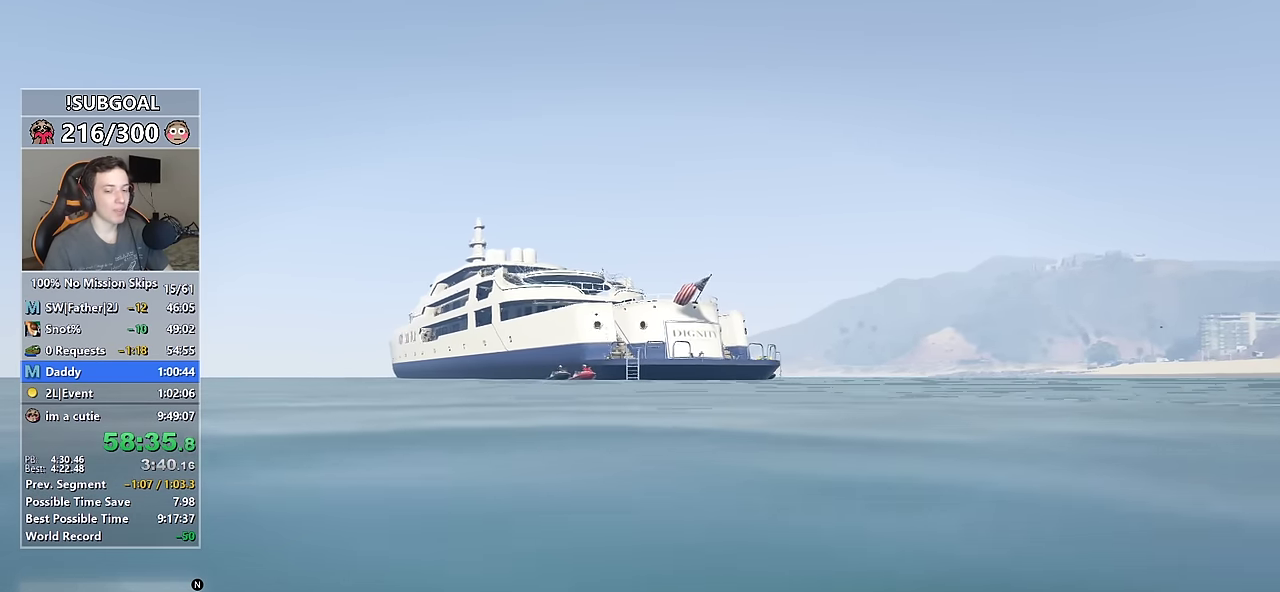
{"keys": ["shift", "w"], "mouse": [], "events": []}
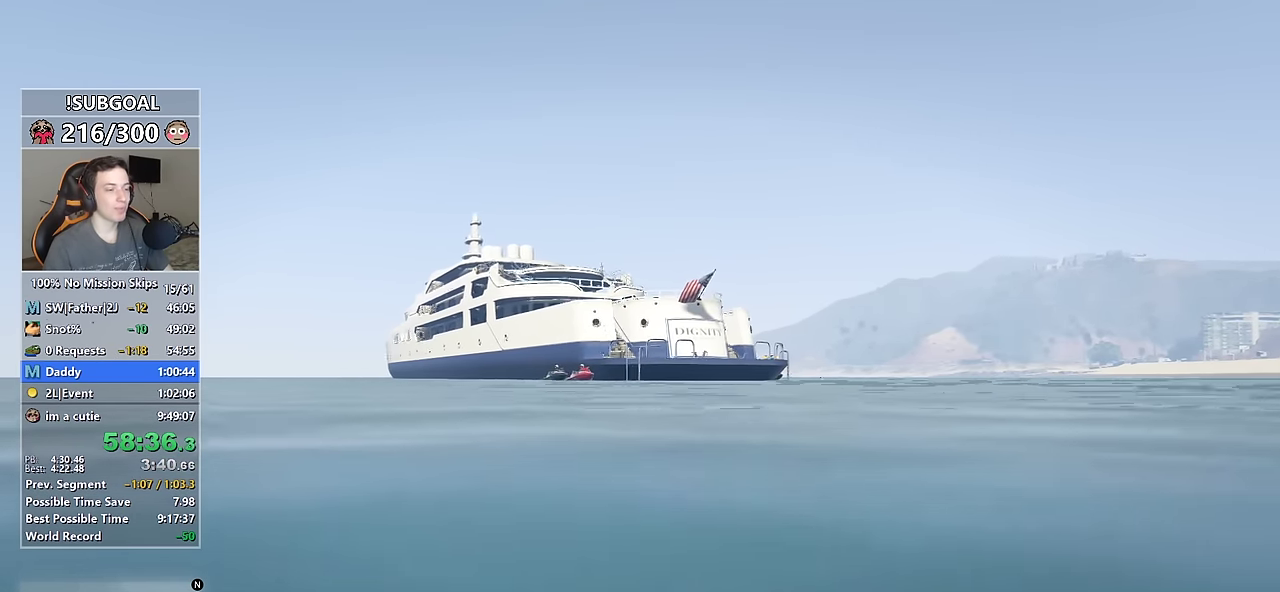
{"keys": ["shift", "w"], "mouse": [], "events": []}
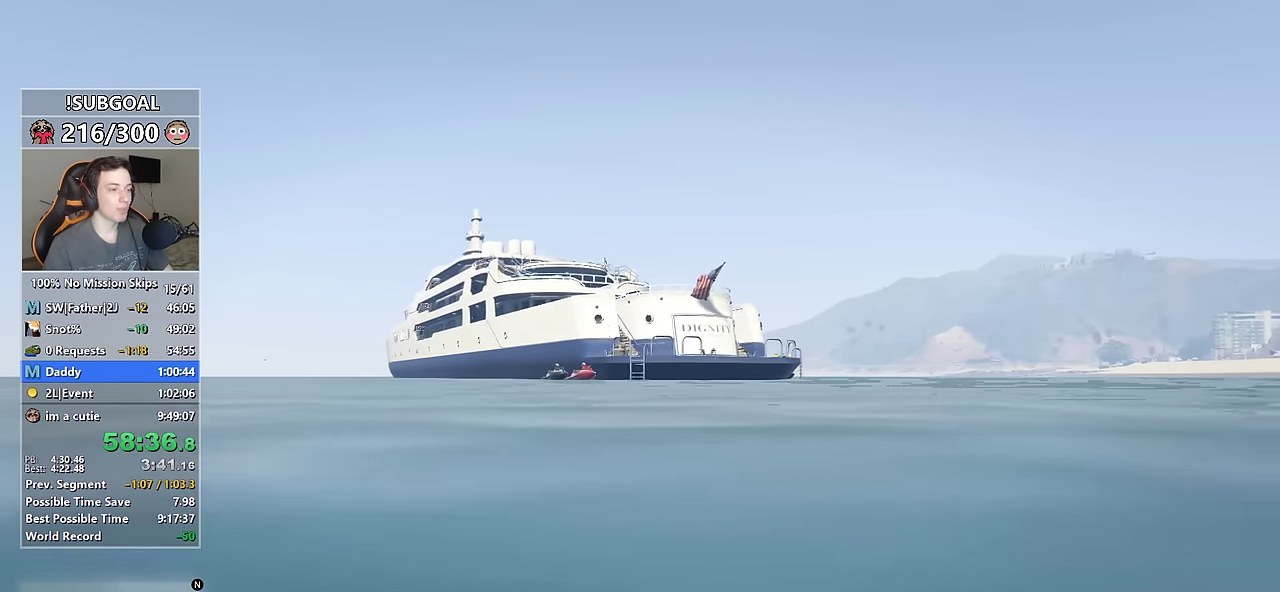
{"keys": ["shift", "w"], "mouse": [], "events": []}
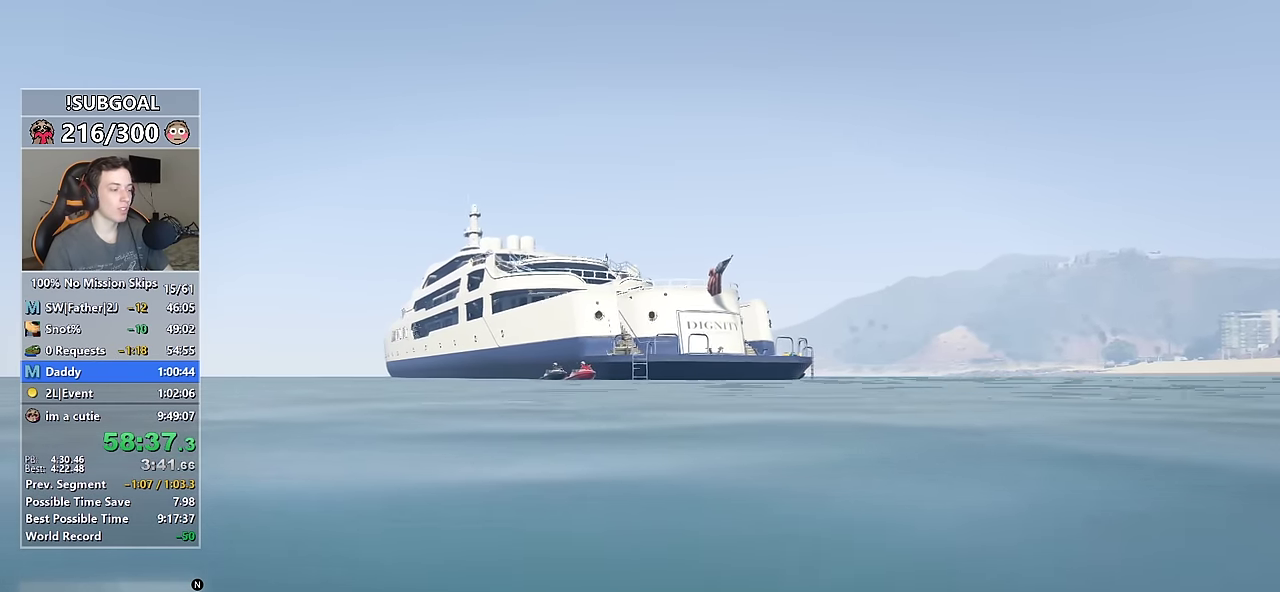
{"keys": ["shift", "w"], "mouse": [], "events": []}
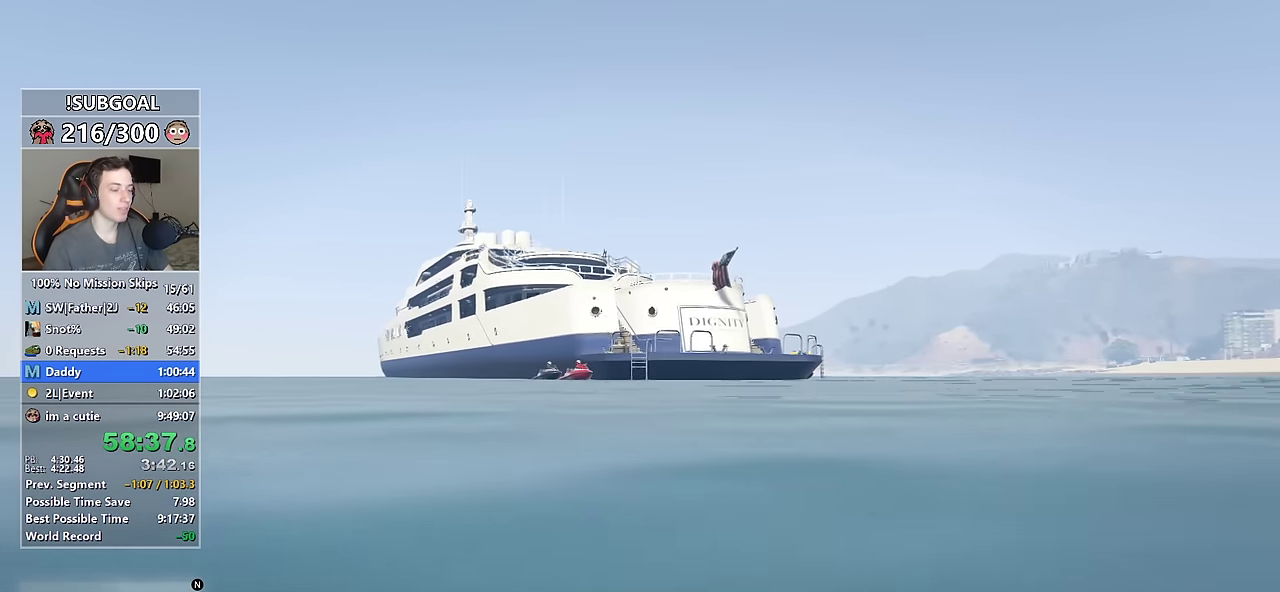
{"keys": ["shift", "w"], "mouse": [], "events": []}
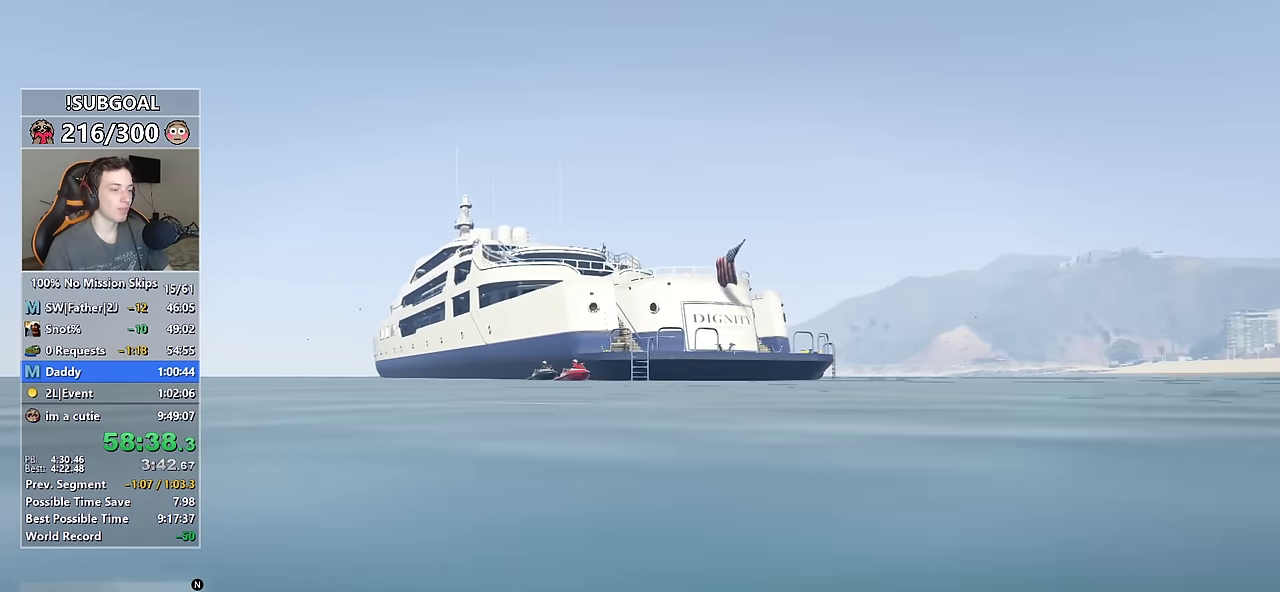
{"keys": ["shift", "w"], "mouse": [], "events": []}
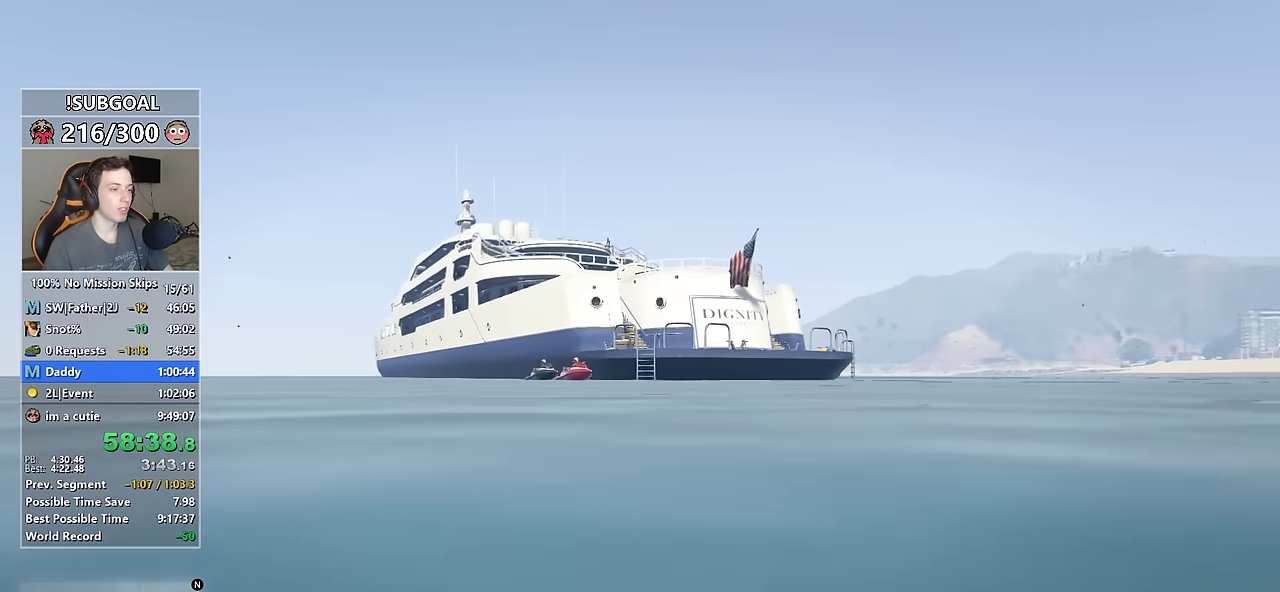
{"keys": ["shift", "w"], "mouse": [], "events": []}
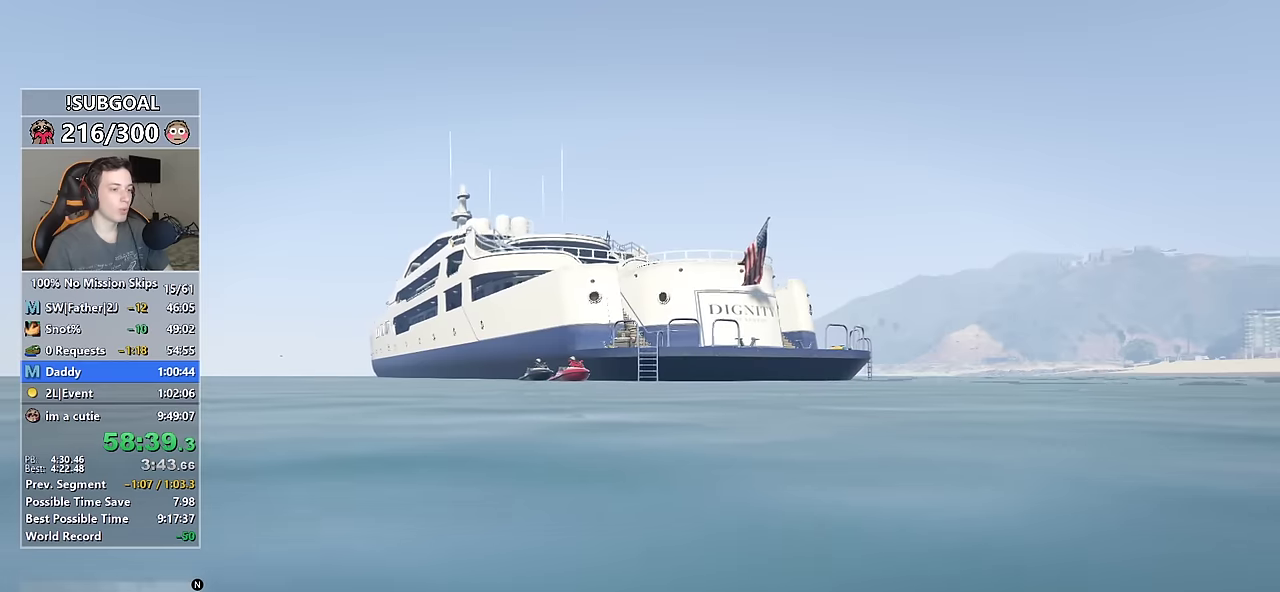
{"keys": ["shift", "w"], "mouse": [], "events": []}
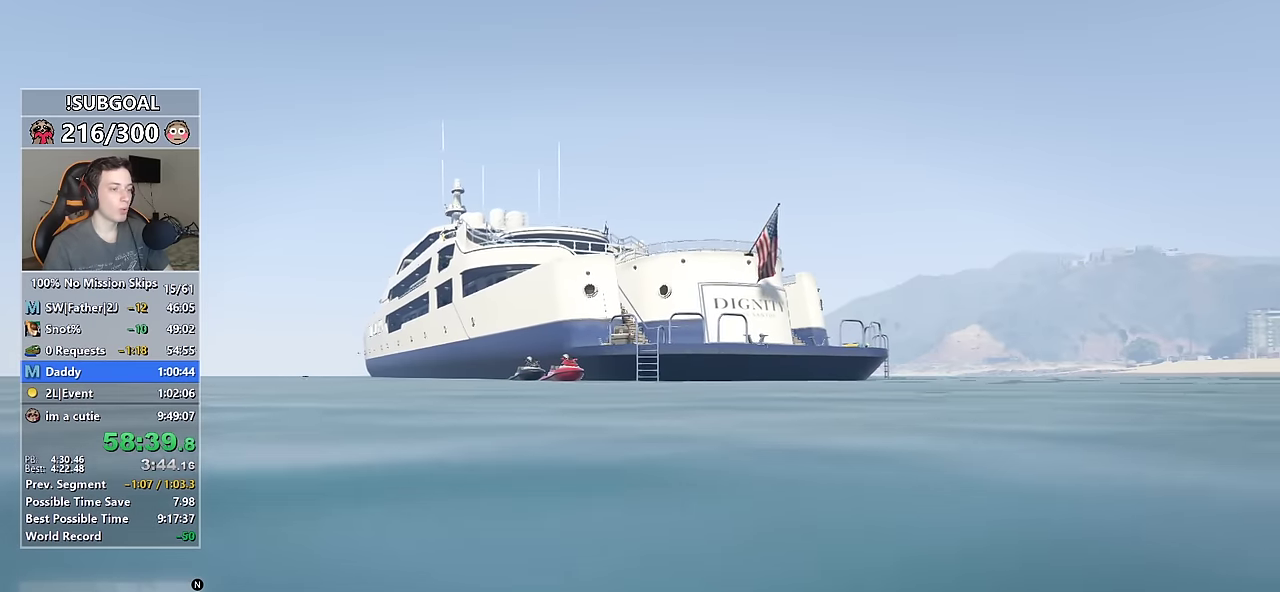
{"keys": ["shift", "w"], "mouse": [], "events": []}
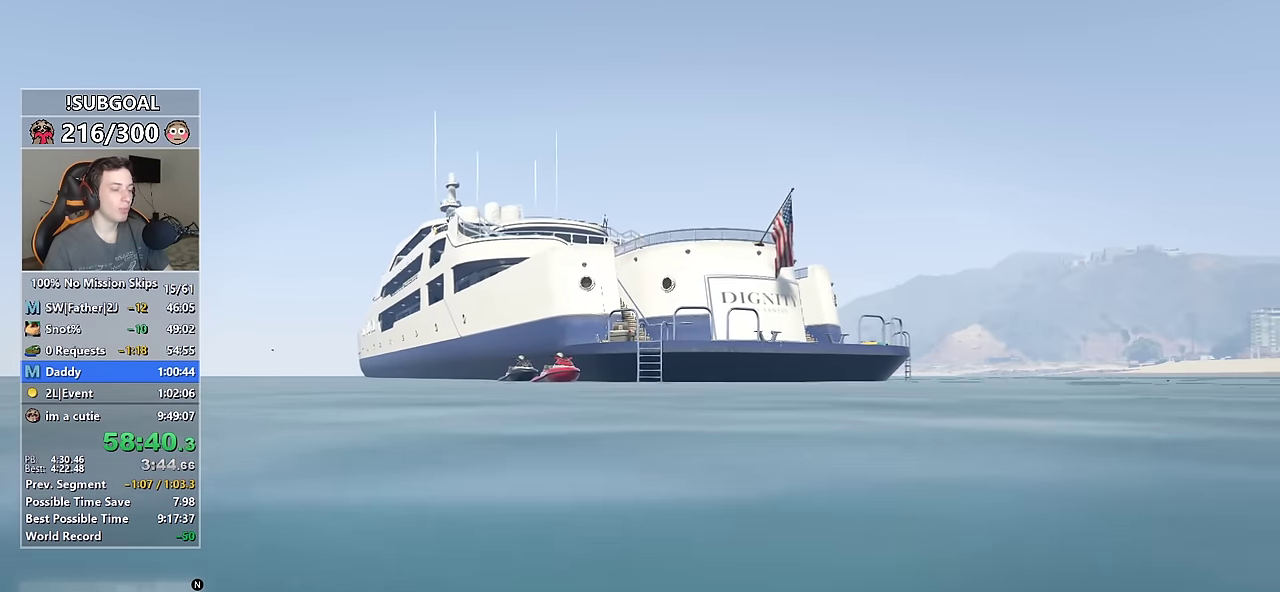
{"keys": ["shift", "w"], "mouse": [], "events": []}